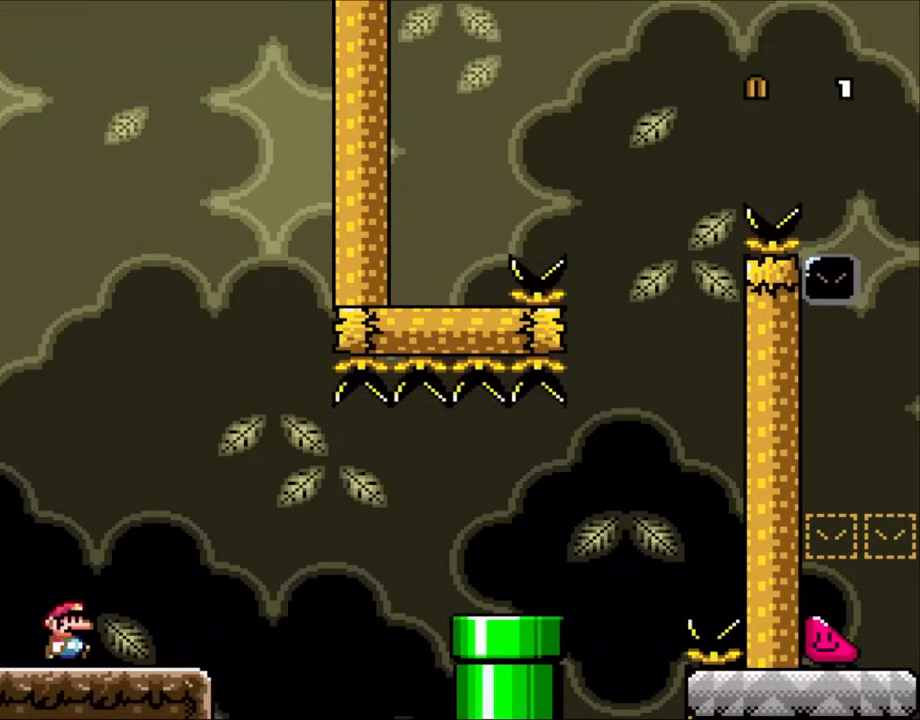
Gameplay with a controller (Nintendo layout); each line is a JSON object with the inputs held at the frame after it. "events" lists button and stick changes between this image and that frame as [ms after this image, input, new state], when the widget could be followed in between. Not read: L3 R3 Y.
{"buttons": ["A", "X", "DPAD_RIGHT"], "events": [[117, "DPAD_RIGHT", "down"], [500, "A", "down"]]}
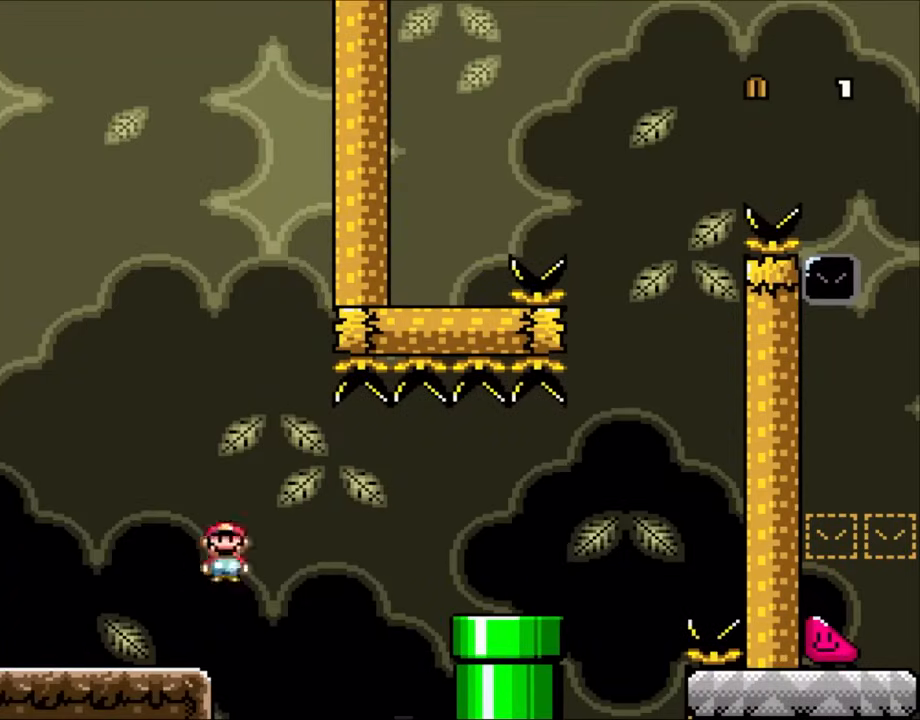
{"buttons": ["A", "X", "DPAD_RIGHT"], "events": [[117, "A", "up"], [217, "A", "down"]]}
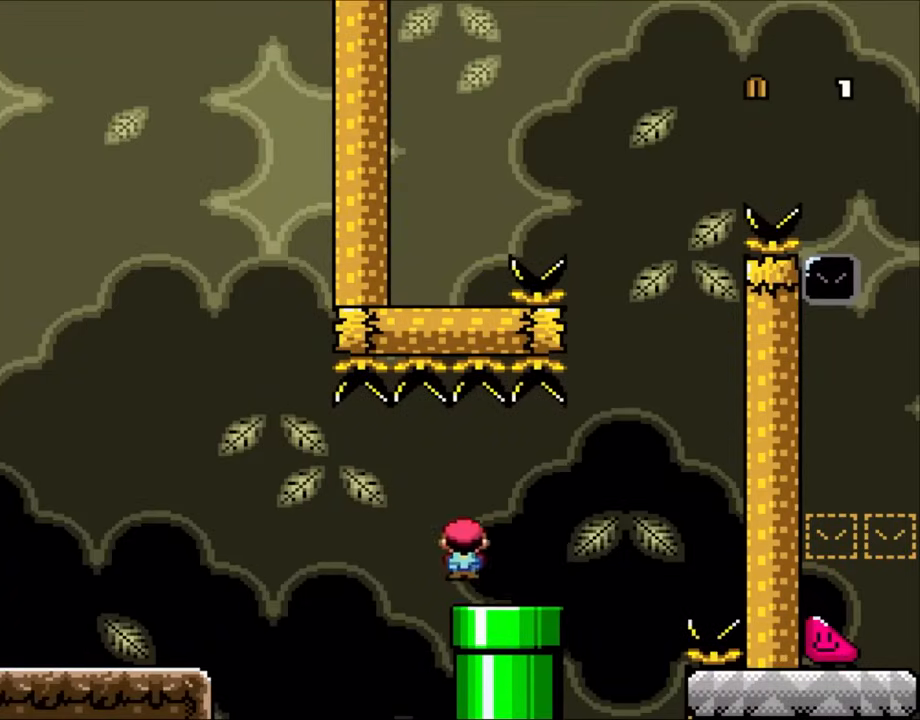
{"buttons": ["DPAD_LEFT"], "events": [[17, "A", "up"], [183, "X", "up"], [267, "DPAD_LEFT", "down"], [267, "DPAD_RIGHT", "up"]]}
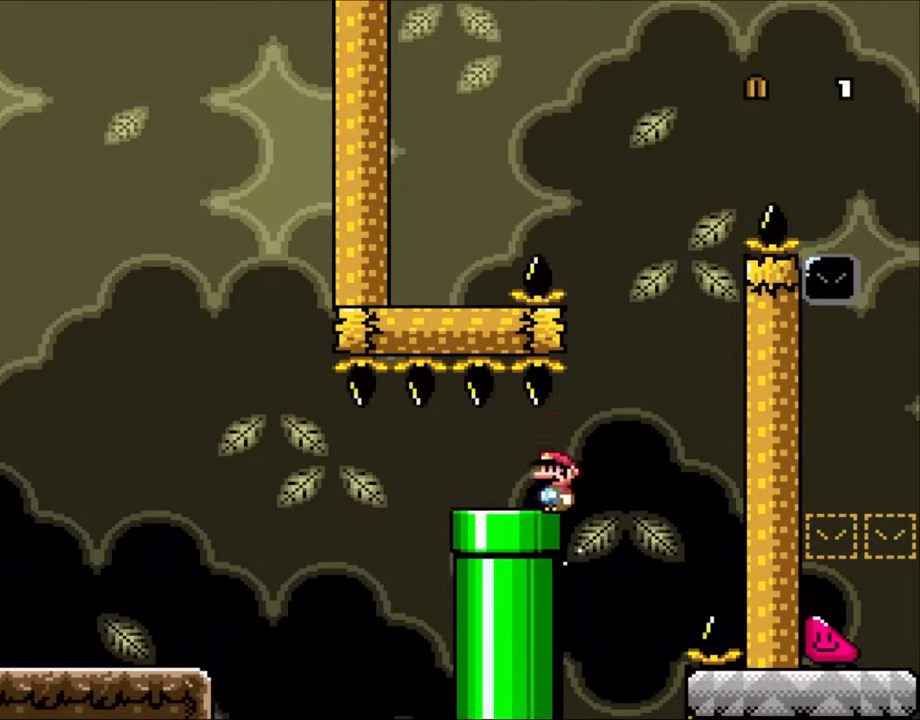
{"buttons": ["B", "DPAD_LEFT"], "events": [[83, "DPAD_LEFT", "up"], [150, "DPAD_RIGHT", "down"], [383, "B", "down"], [417, "DPAD_RIGHT", "up"], [450, "DPAD_LEFT", "down"]]}
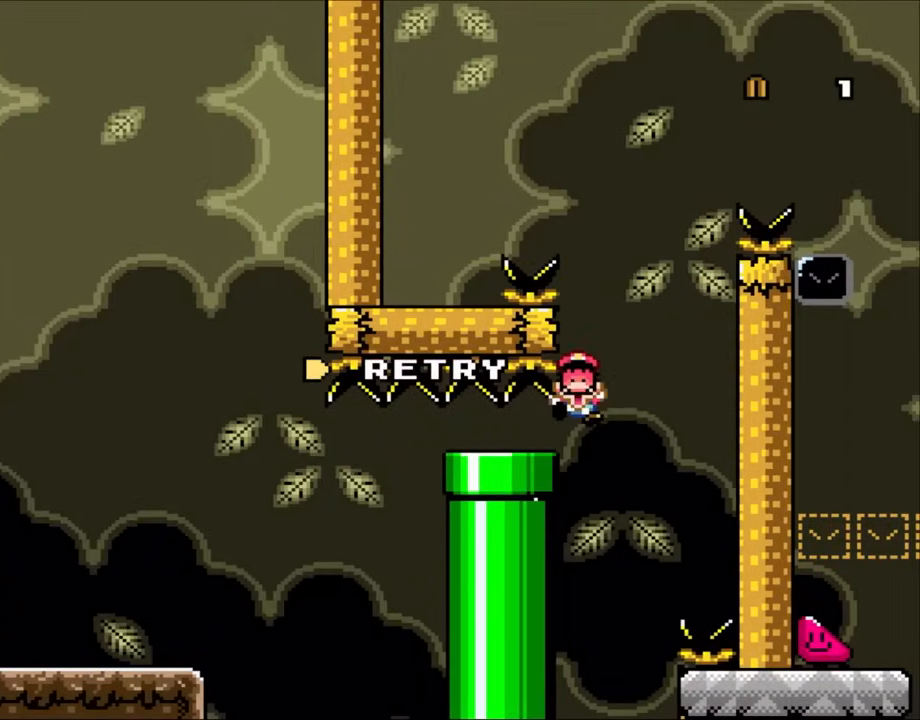
{"buttons": ["B"], "events": [[267, "B", "up"], [267, "DPAD_LEFT", "up"], [383, "B", "down"]]}
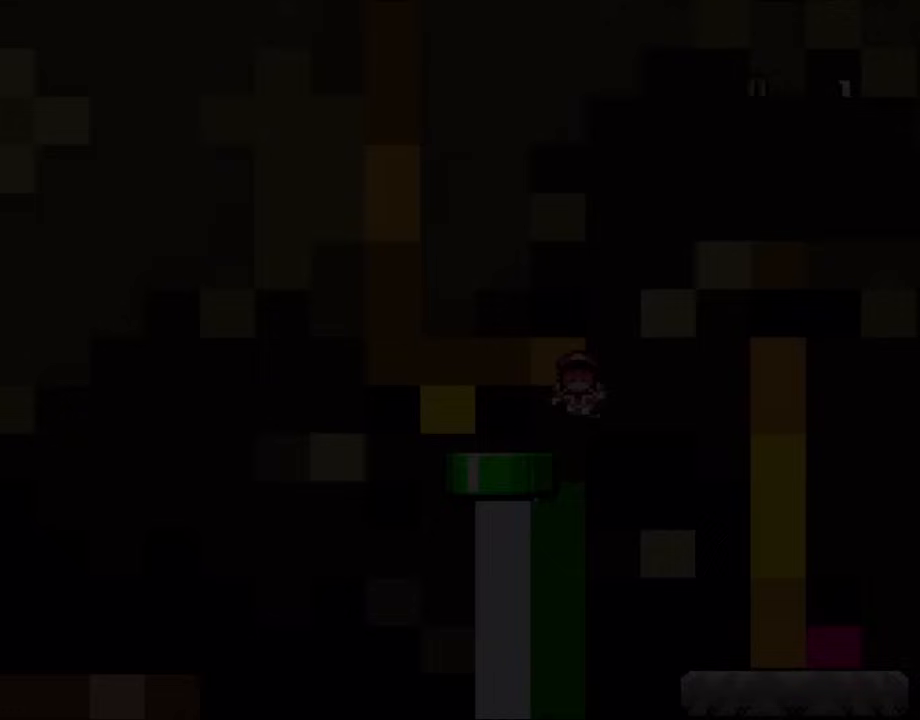
{"buttons": [], "events": [[17, "B", "up"], [150, "B", "down"], [267, "B", "up"], [267, "DPAD_RIGHT", "down"], [317, "DPAD_RIGHT", "up"], [367, "DPAD_RIGHT", "down"], [467, "DPAD_RIGHT", "up"]]}
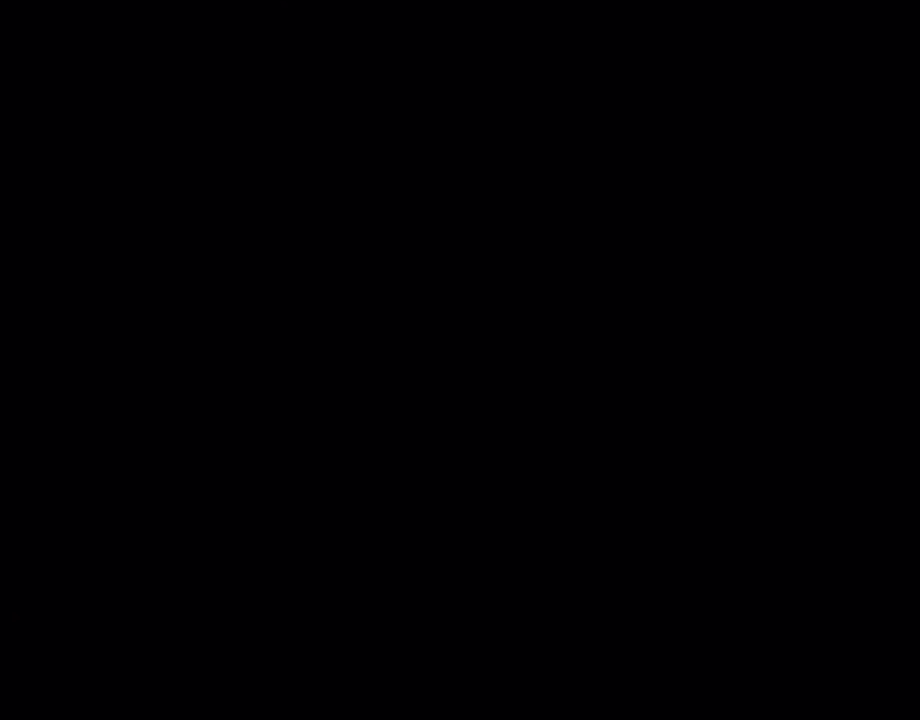
{"buttons": ["DPAD_RIGHT"], "events": [[117, "DPAD_RIGHT", "down"]]}
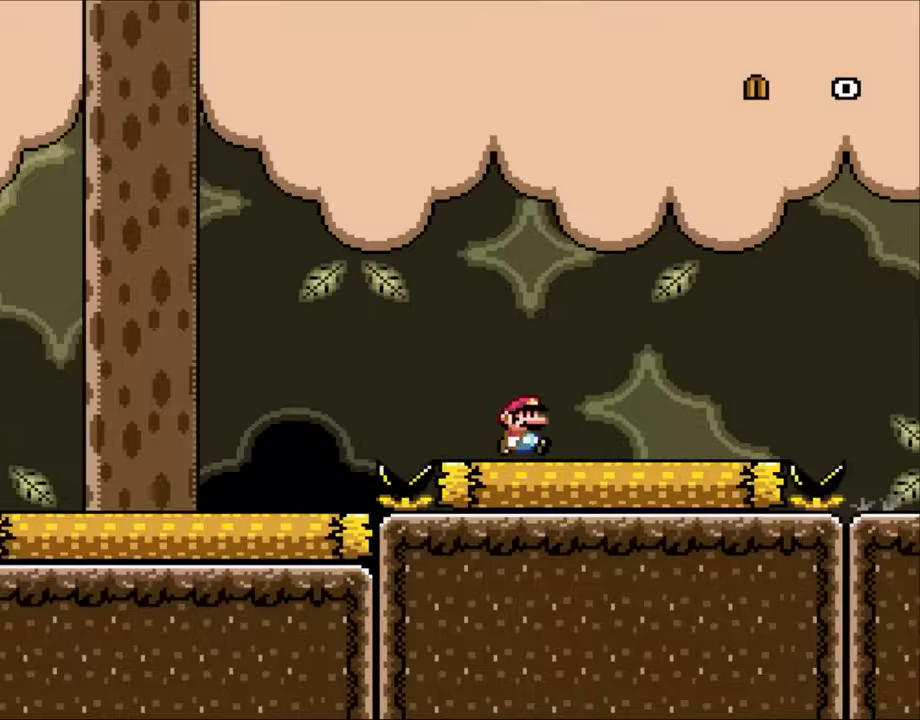
{"buttons": ["B", "DPAD_RIGHT"], "events": [[450, "B", "down"]]}
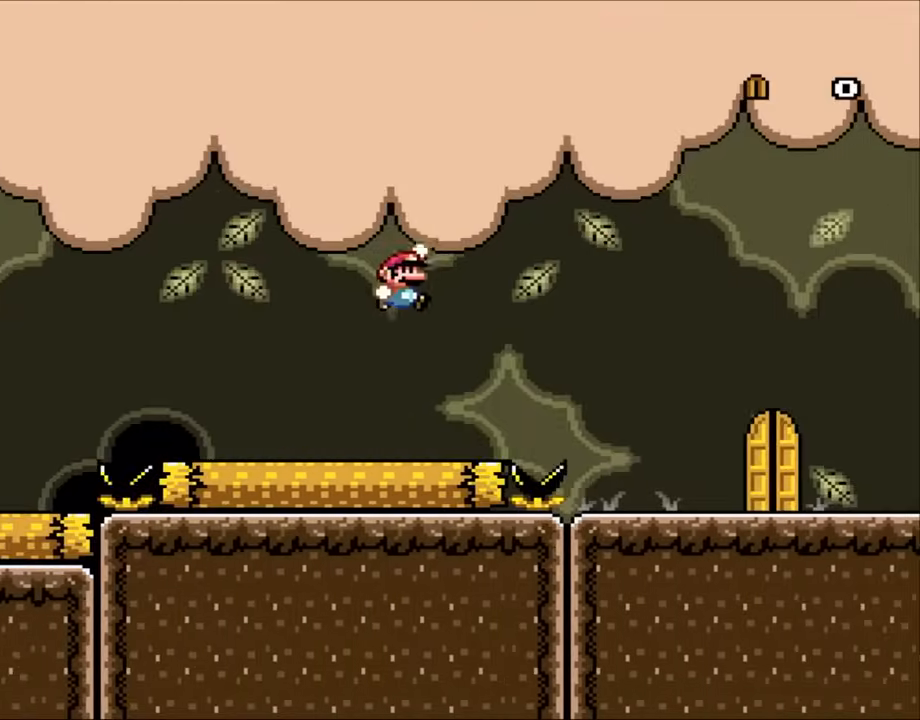
{"buttons": ["DPAD_RIGHT"], "events": [[67, "B", "up"], [217, "B", "down"], [333, "B", "up"]]}
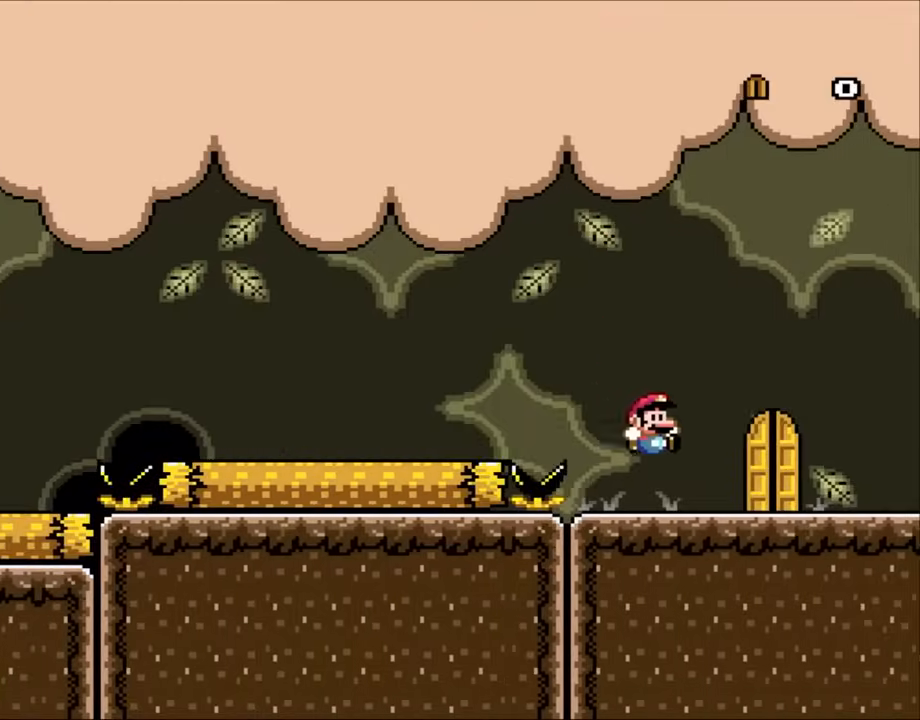
{"buttons": ["DPAD_UP"], "events": [[300, "DPAD_RIGHT", "up"], [383, "DPAD_UP", "down"]]}
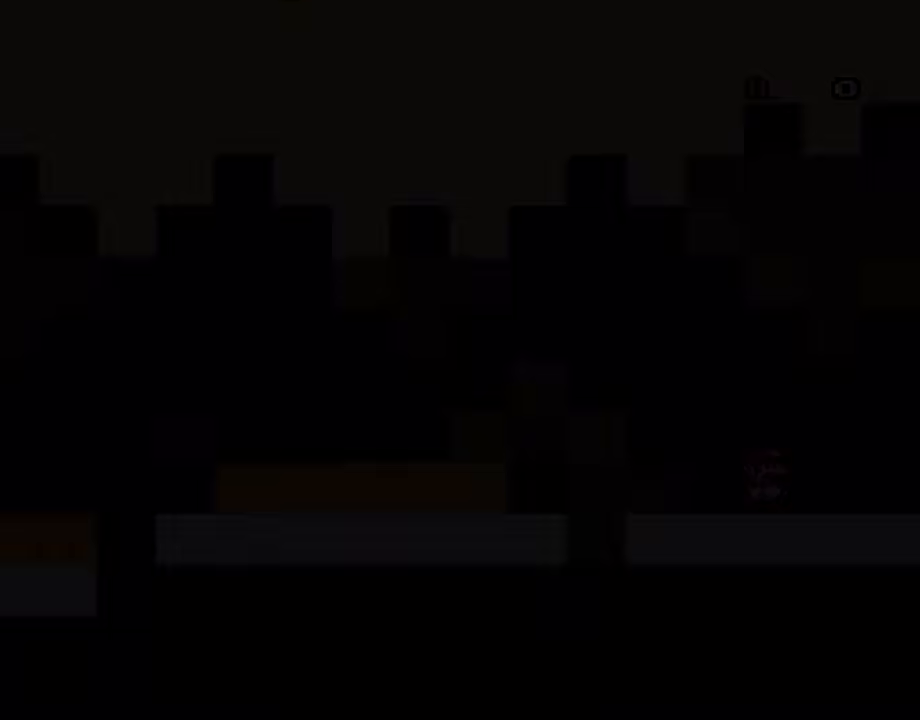
{"buttons": [], "events": [[117, "DPAD_UP", "up"], [150, "B", "down"], [417, "B", "up"]]}
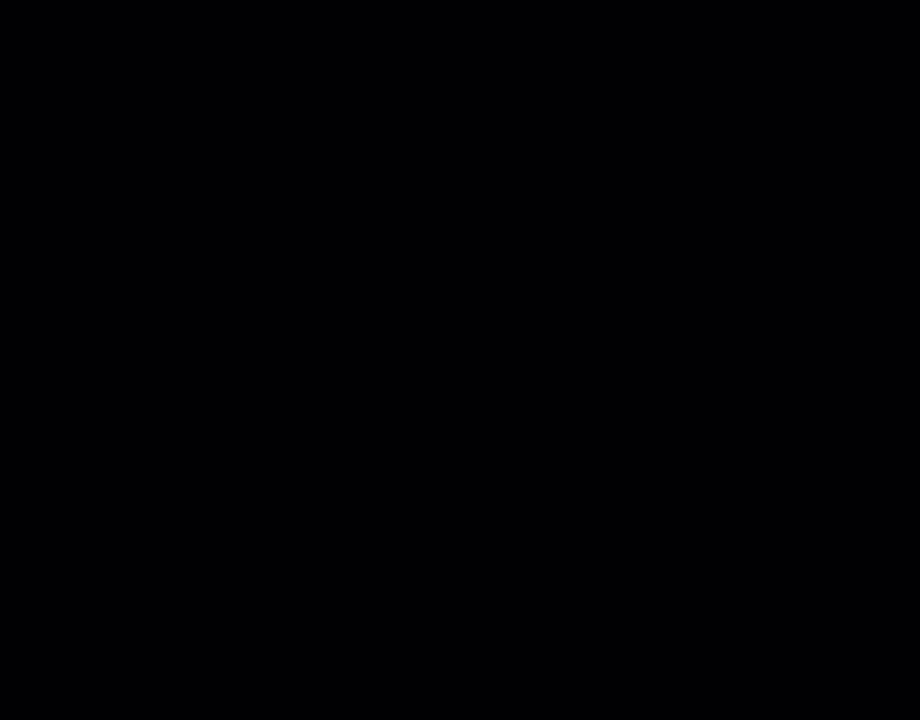
{"buttons": [], "events": []}
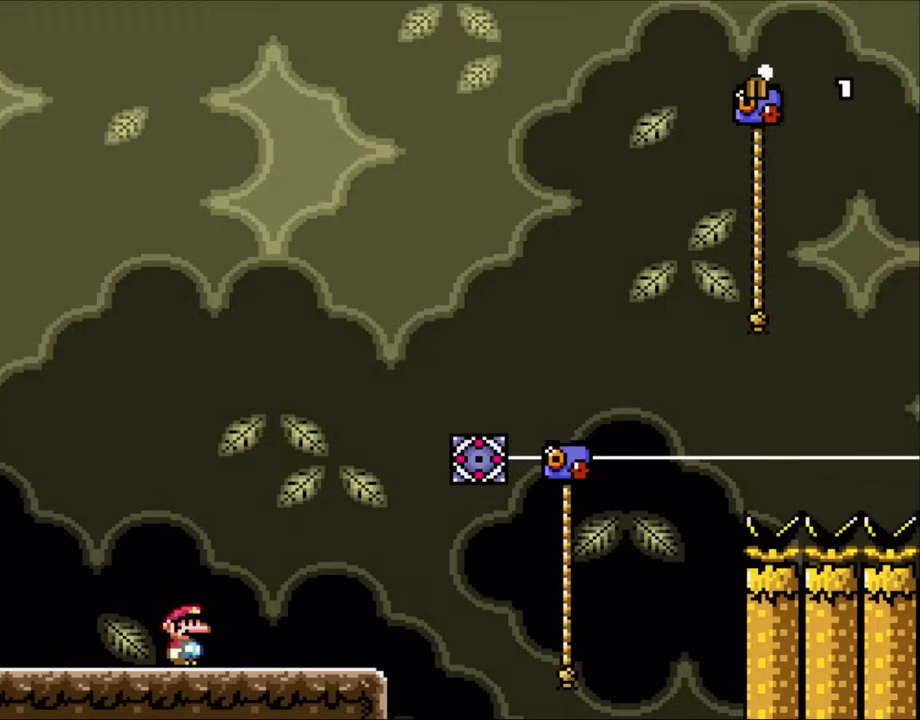
{"buttons": ["DPAD_RIGHT"], "events": [[417, "DPAD_RIGHT", "down"]]}
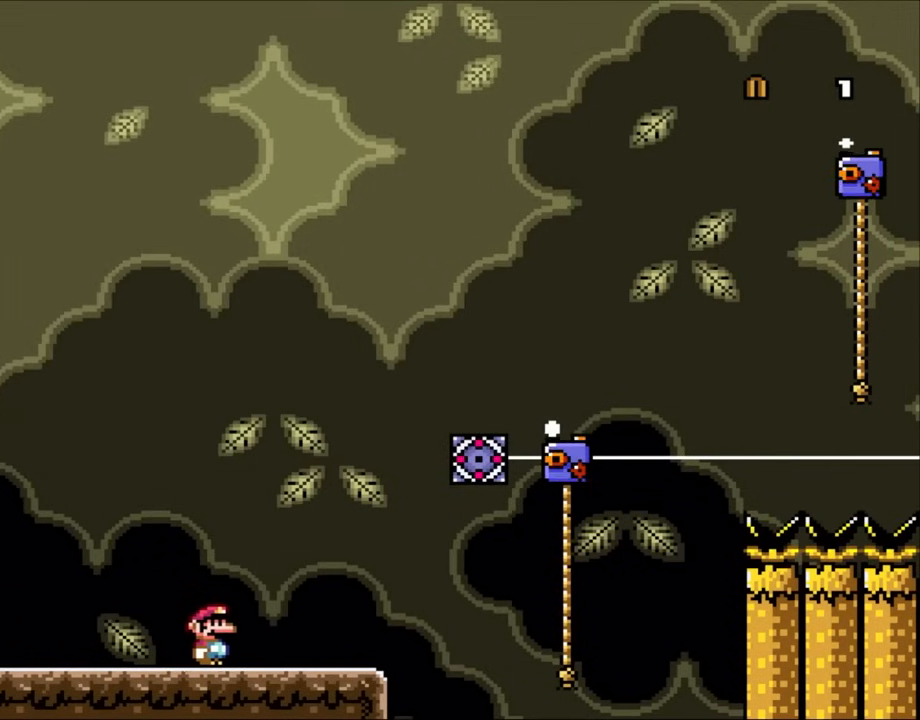
{"buttons": ["B", "DPAD_UP", "DPAD_RIGHT"], "events": [[267, "B", "down"], [417, "B", "up"], [500, "B", "down"], [500, "DPAD_UP", "down"]]}
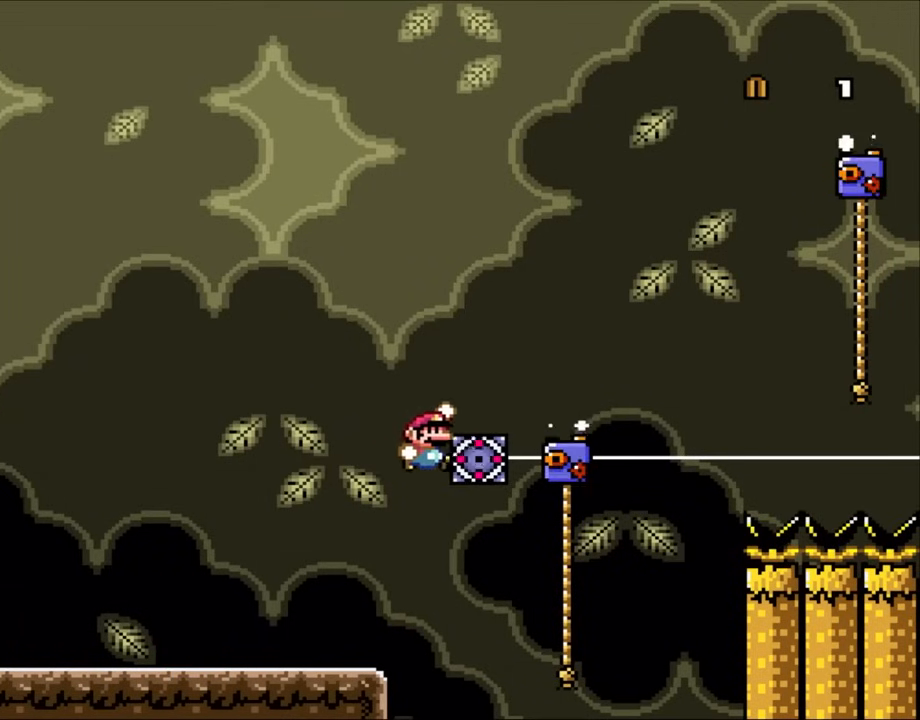
{"buttons": ["DPAD_UP", "DPAD_RIGHT"], "events": [[233, "B", "up"]]}
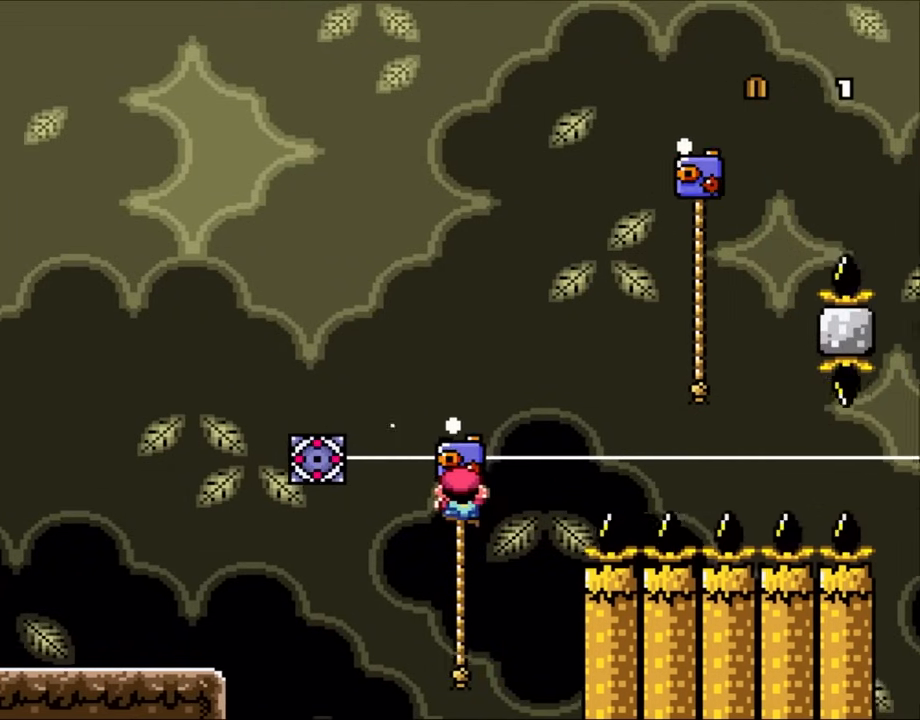
{"buttons": ["B", "DPAD_UP", "DPAD_RIGHT"], "events": [[317, "B", "down"]]}
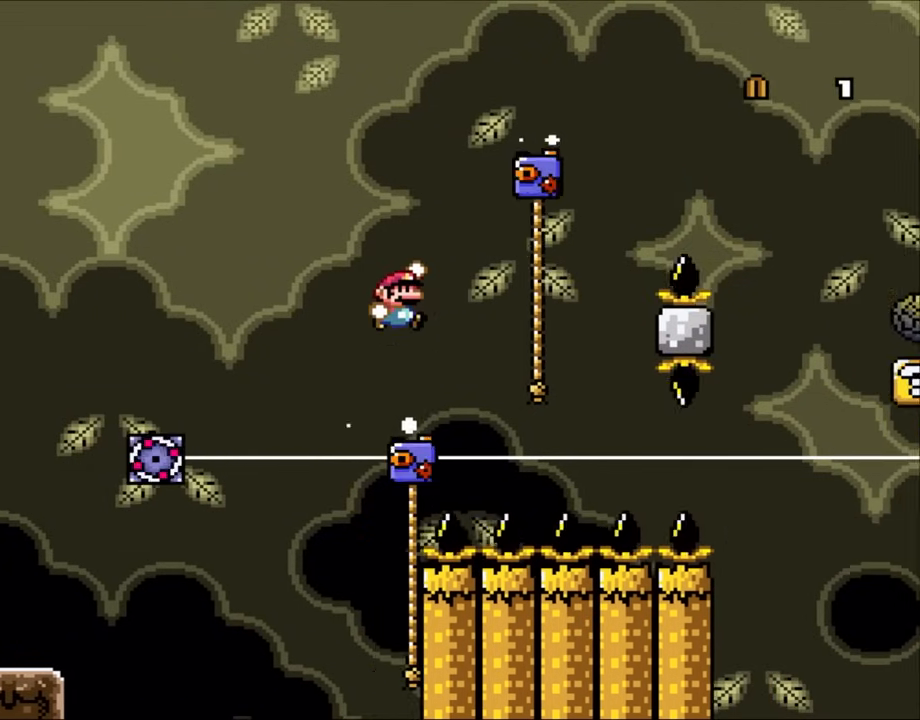
{"buttons": ["B", "DPAD_UP", "DPAD_RIGHT"], "events": [[350, "B", "up"], [450, "B", "down"]]}
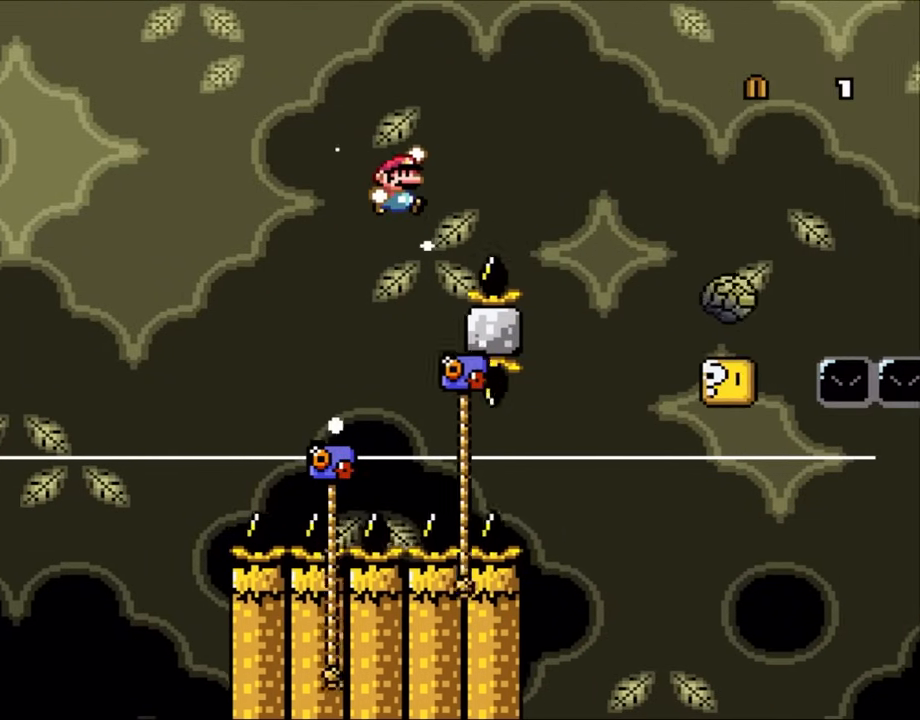
{"buttons": ["B", "DPAD_RIGHT"], "events": [[150, "DPAD_UP", "up"], [317, "B", "up"], [417, "B", "down"]]}
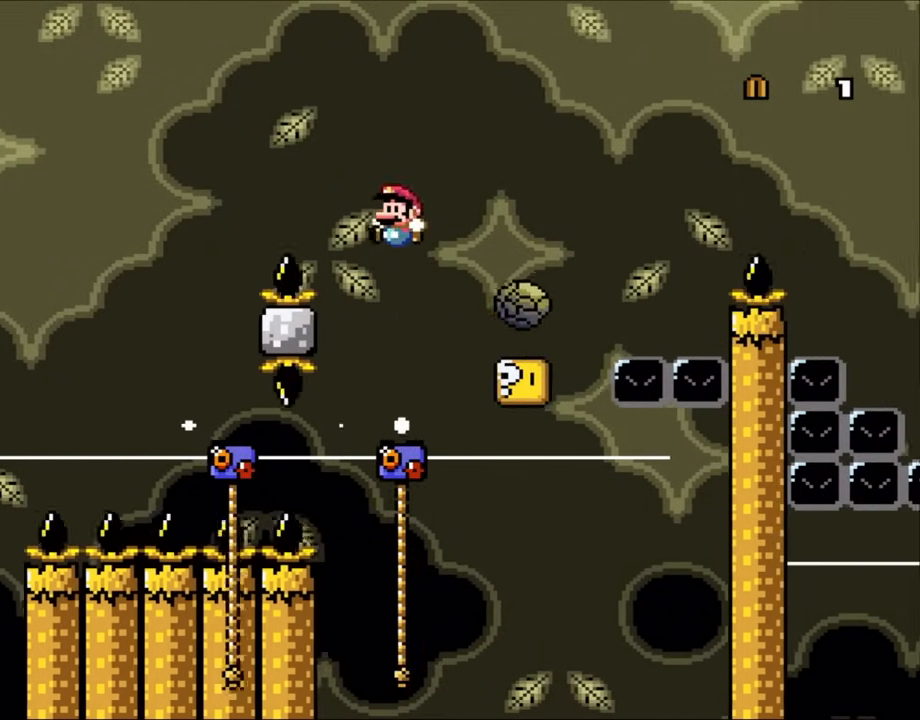
{"buttons": ["DPAD_UP", "DPAD_RIGHT"], "events": [[50, "DPAD_RIGHT", "up"], [83, "DPAD_LEFT", "down"], [150, "DPAD_UP", "down"], [183, "B", "up"], [183, "DPAD_LEFT", "up"], [217, "DPAD_RIGHT", "down"], [217, "DPAD_UP", "up"], [300, "DPAD_UP", "down"]]}
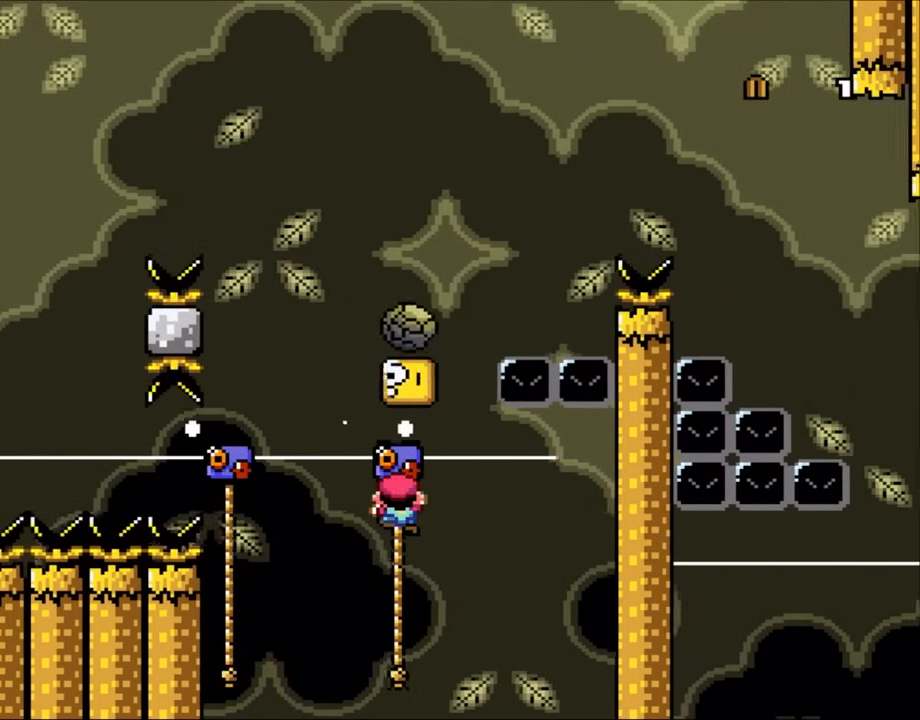
{"buttons": ["DPAD_UP", "DPAD_LEFT"], "events": [[117, "DPAD_RIGHT", "up"], [150, "B", "down"], [150, "DPAD_LEFT", "down"], [483, "B", "up"]]}
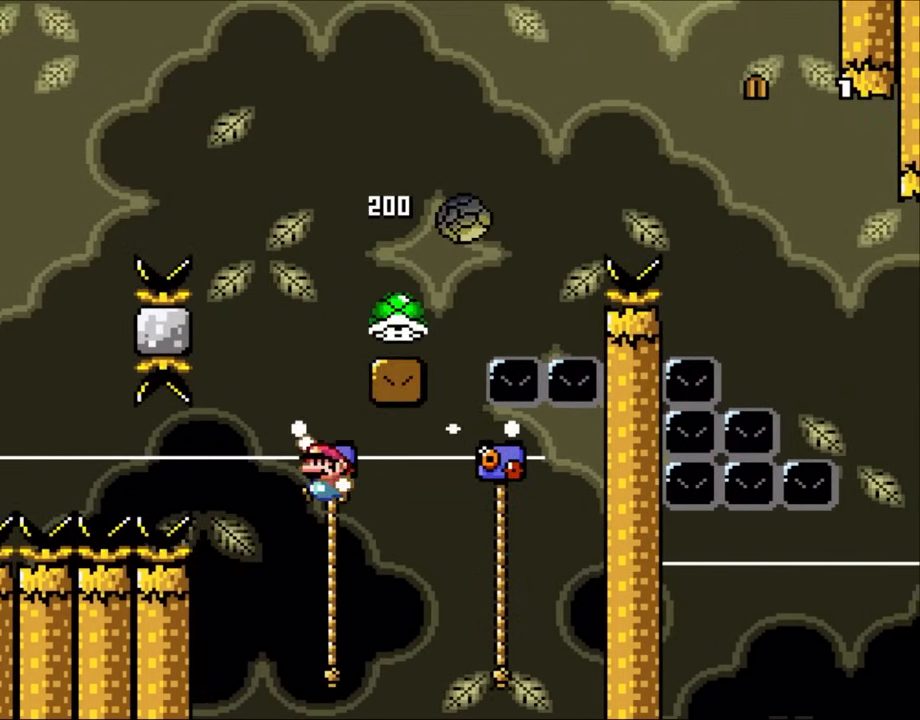
{"buttons": ["B"], "events": [[67, "B", "down"], [183, "DPAD_LEFT", "up"], [217, "DPAD_RIGHT", "down"], [233, "DPAD_UP", "up"], [400, "DPAD_RIGHT", "up"]]}
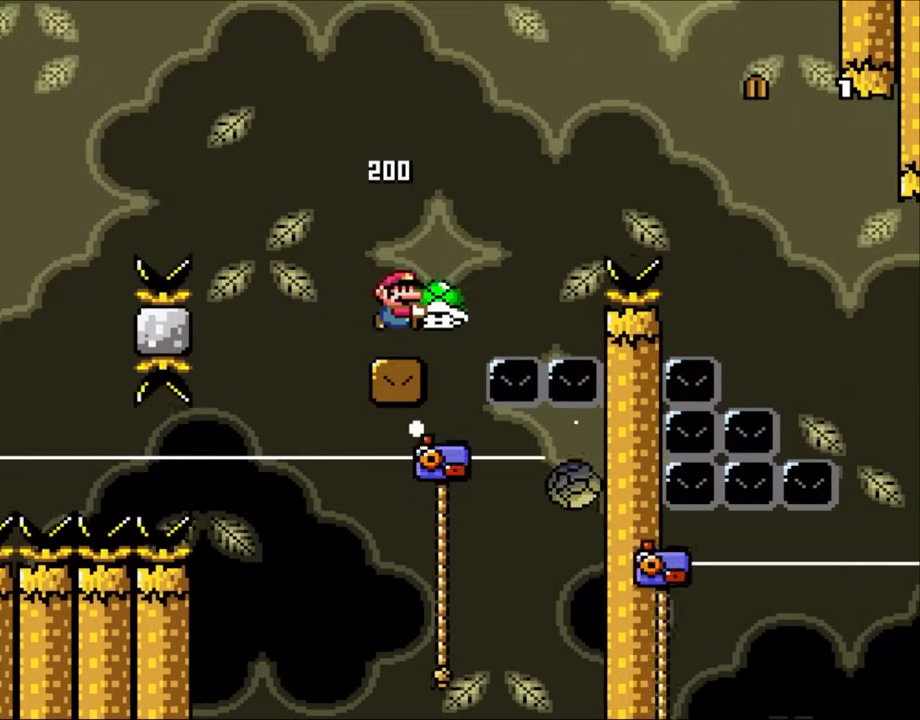
{"buttons": ["B", "DPAD_RIGHT"], "events": [[33, "B", "up"], [200, "DPAD_RIGHT", "down"], [250, "B", "down"]]}
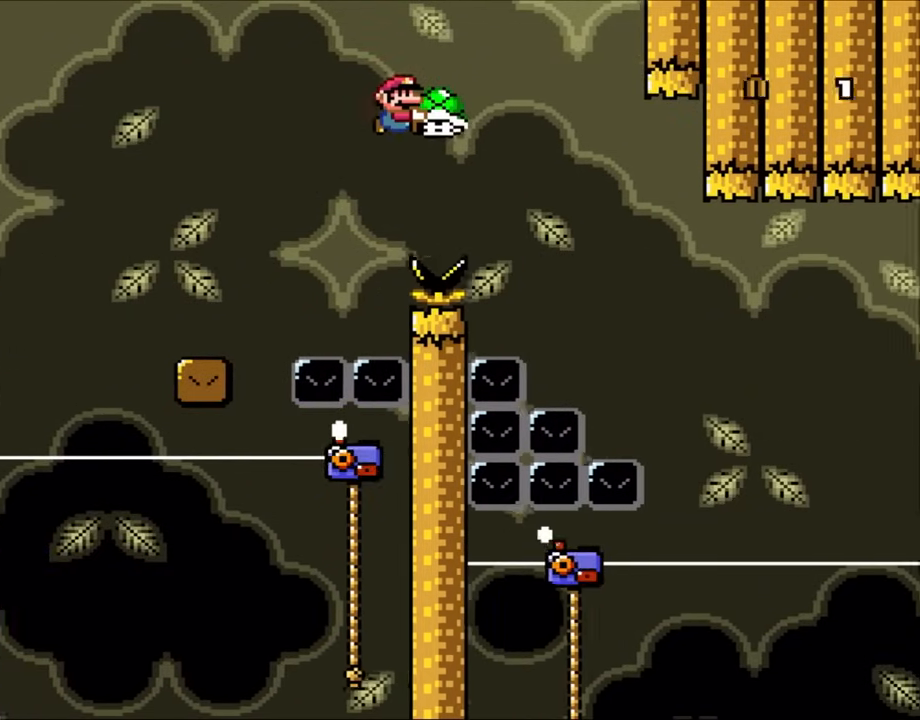
{"buttons": ["B", "DPAD_RIGHT"], "events": []}
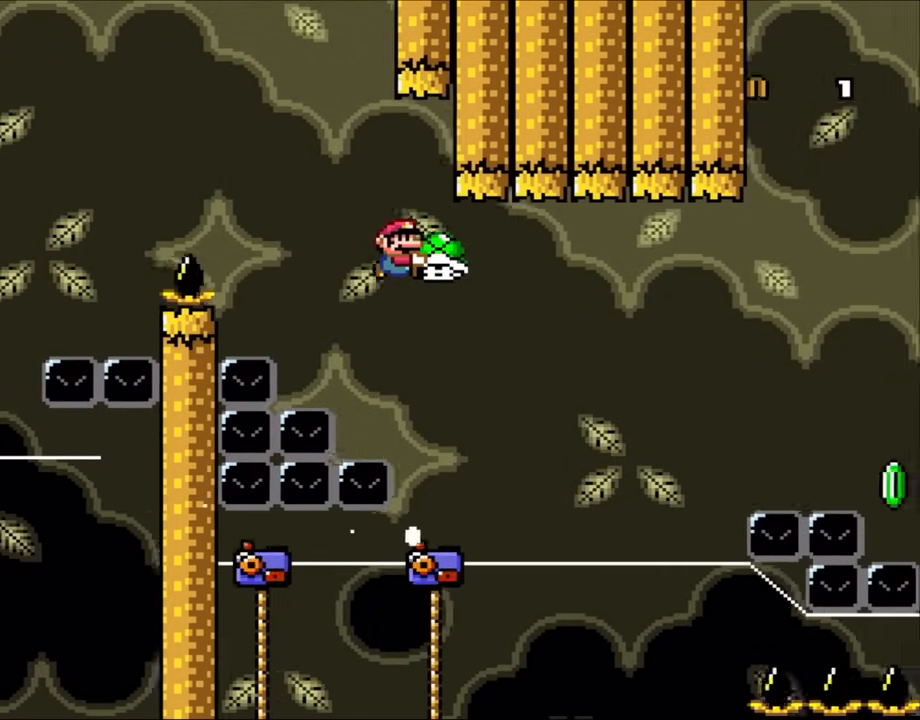
{"buttons": ["DPAD_UP"], "events": [[150, "DPAD_UP", "down"], [200, "DPAD_RIGHT", "up"], [267, "DPAD_LEFT", "down"], [367, "DPAD_LEFT", "up"], [417, "B", "up"]]}
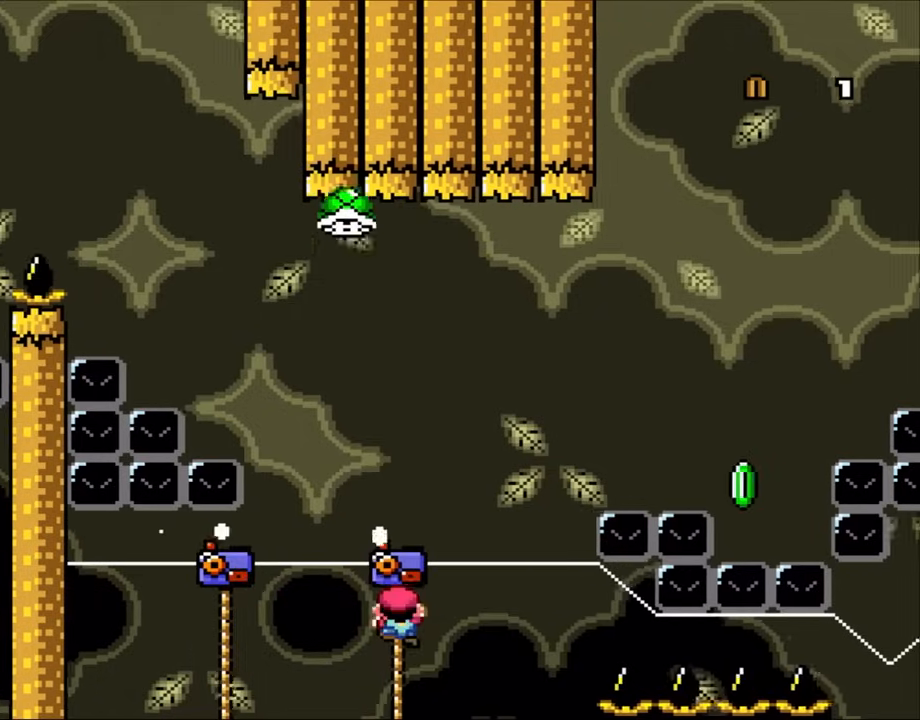
{"buttons": ["B", "DPAD_RIGHT"], "events": [[217, "B", "down"], [217, "DPAD_LEFT", "down"], [267, "DPAD_UP", "up"], [383, "DPAD_UP", "down"], [450, "DPAD_LEFT", "up"], [450, "DPAD_RIGHT", "down"], [450, "DPAD_UP", "up"]]}
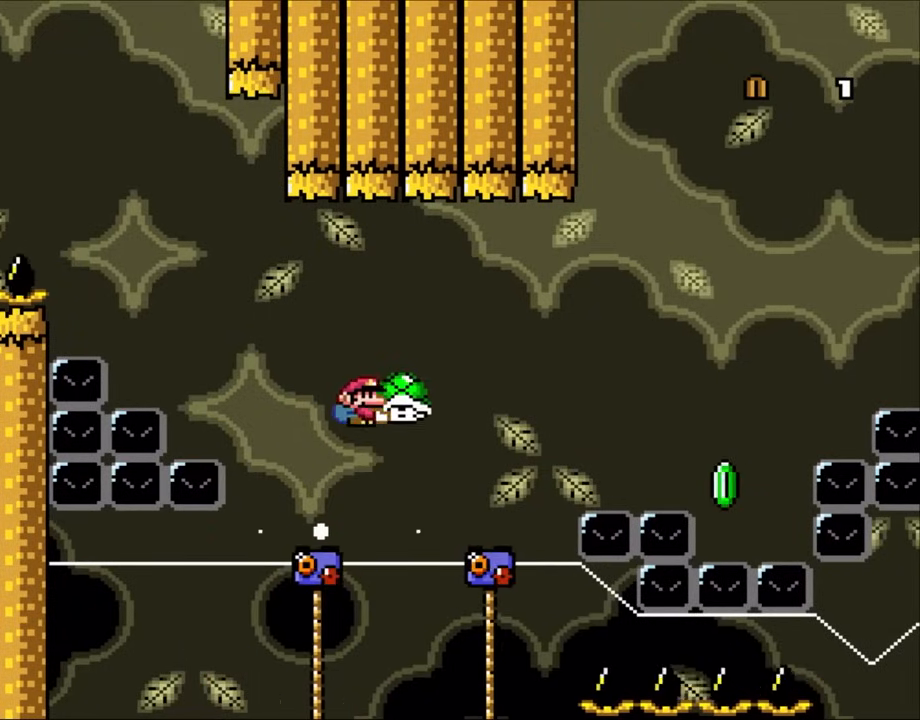
{"buttons": ["DPAD_UP"], "events": [[50, "DPAD_UP", "down"], [83, "DPAD_RIGHT", "up"], [117, "DPAD_UP", "up"], [300, "DPAD_UP", "down"], [417, "B", "up"]]}
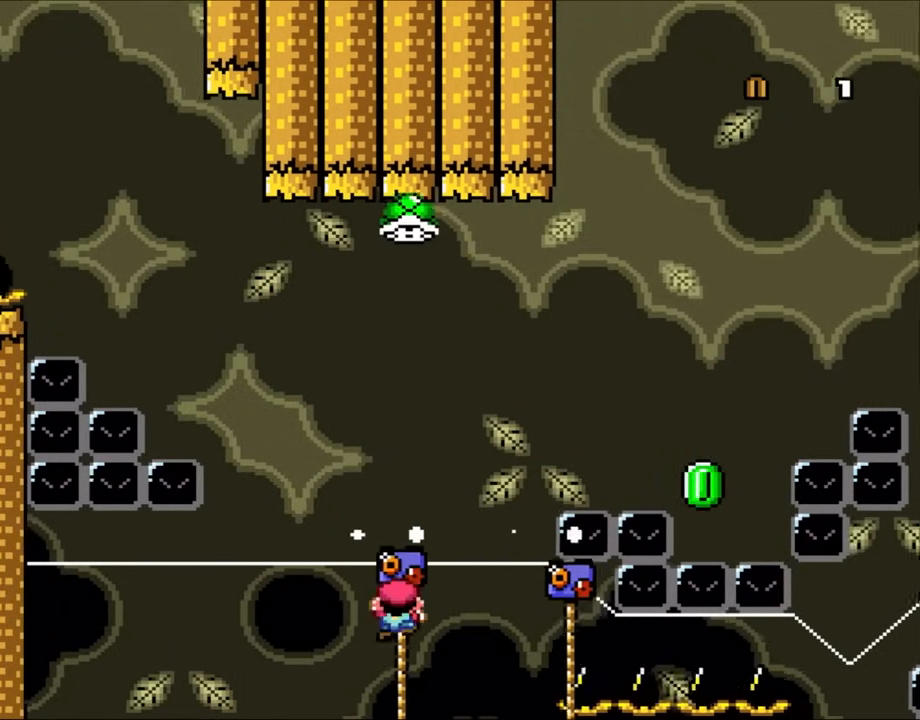
{"buttons": ["B", "DPAD_RIGHT"], "events": [[233, "DPAD_UP", "up"], [300, "B", "down"], [383, "DPAD_RIGHT", "down"]]}
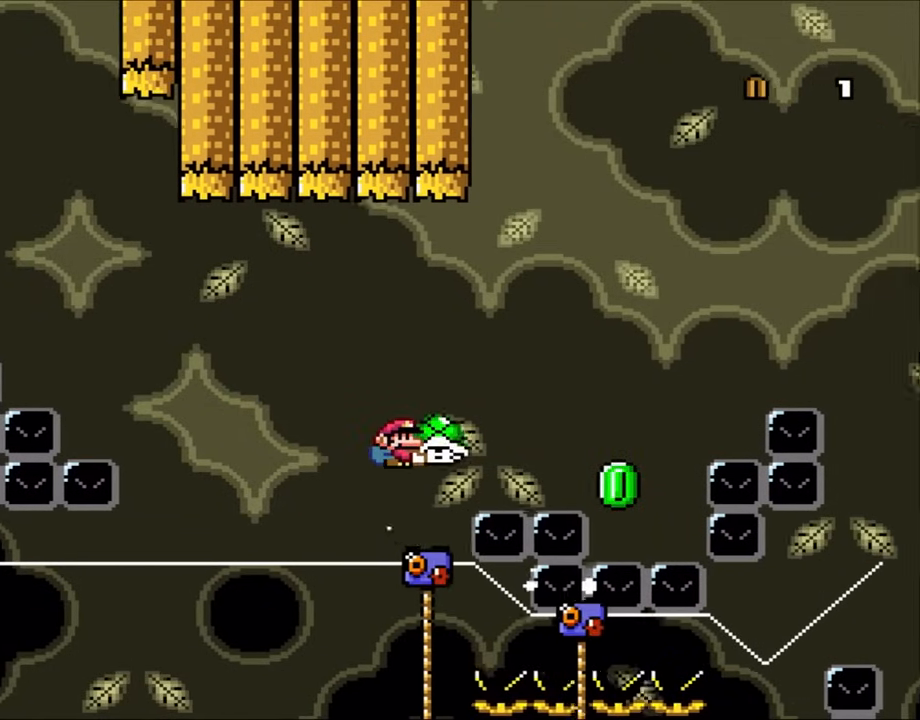
{"buttons": ["B", "DPAD_RIGHT"], "events": []}
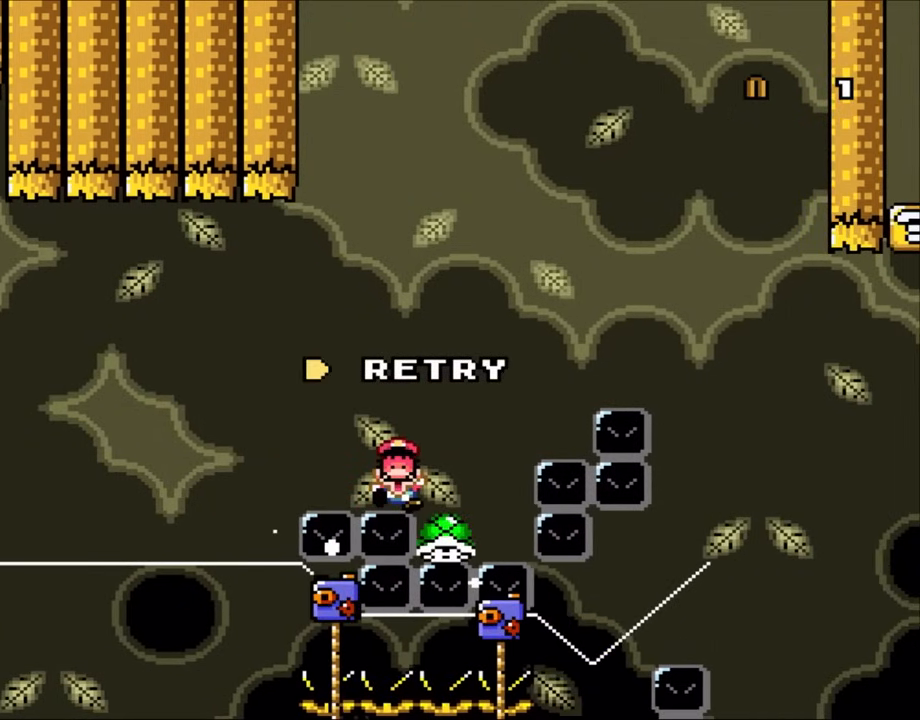
{"buttons": ["B"], "events": [[417, "DPAD_RIGHT", "up"]]}
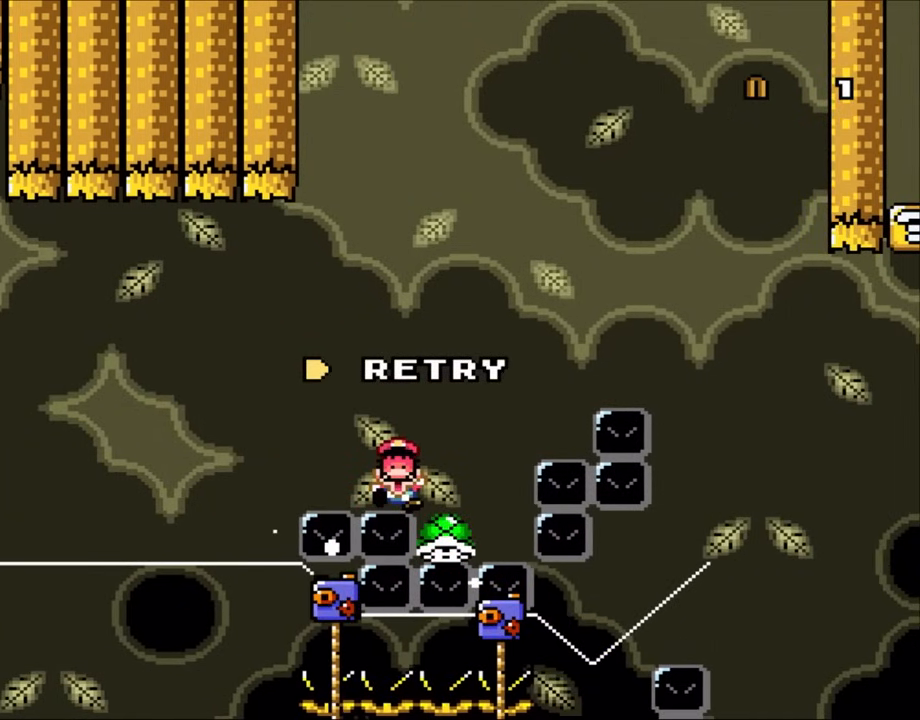
{"buttons": [], "events": [[50, "B", "up"]]}